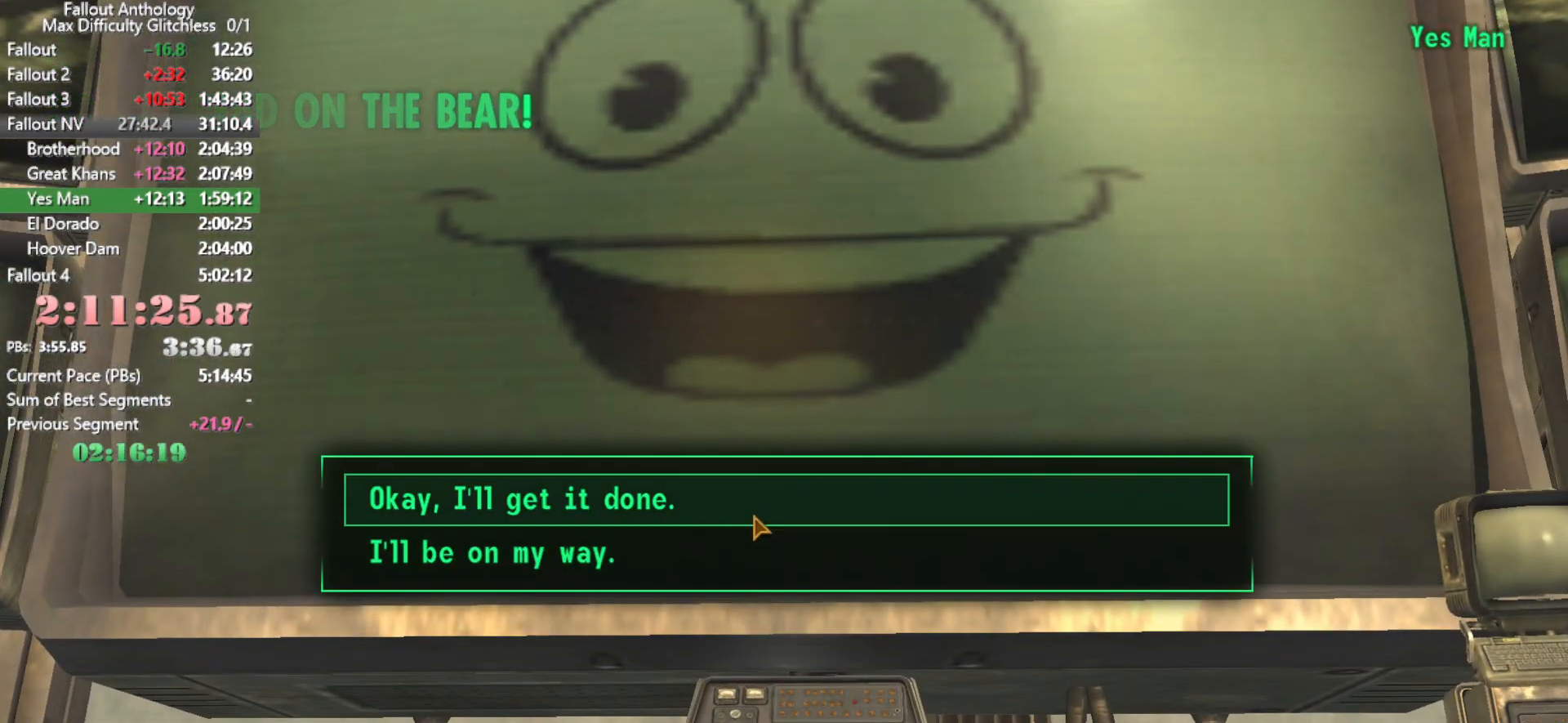
Gameplay with keyboard and mouse; each line is a JSON object with the keys and mouse buttons held at the frame after it. "events" lists presses ("down") and releases ("up") of "1", "2", "3", "4", "5", "a", "alt", "c", "caps_lock", "ctrl", "d", "down", "e", "f", "g", "left", "q", "r", "return", "right", "s", "shift", "space", "t", "tab", "up", "v", "w", "x", "z", "mouse_left", "mouse_right", "mouse_mb4", "mouse_mb5", "mouse_wheel_up" and "mouse_wheel_down" between this image and that frame as [ms after this image, input, new state], when the widget could be followed in between. "mouse_left", "mouse_right", "mouse_mb4", "mouse_mb5", "mouse_wheel_up", "mouse_wheel_down" = the "left", "right", "mb4", "mb5", "wheel_up", "wheel_down" buttons of the "mouse" list. No other keys are recorded. Not read: mouse_move.
{"keys": [], "mouse": [], "events": [[133, "return", "down"], [183, "return", "up"], [266, "return", "down"], [366, "return", "up"], [466, "return", "down"], [500, "return", "up"]]}
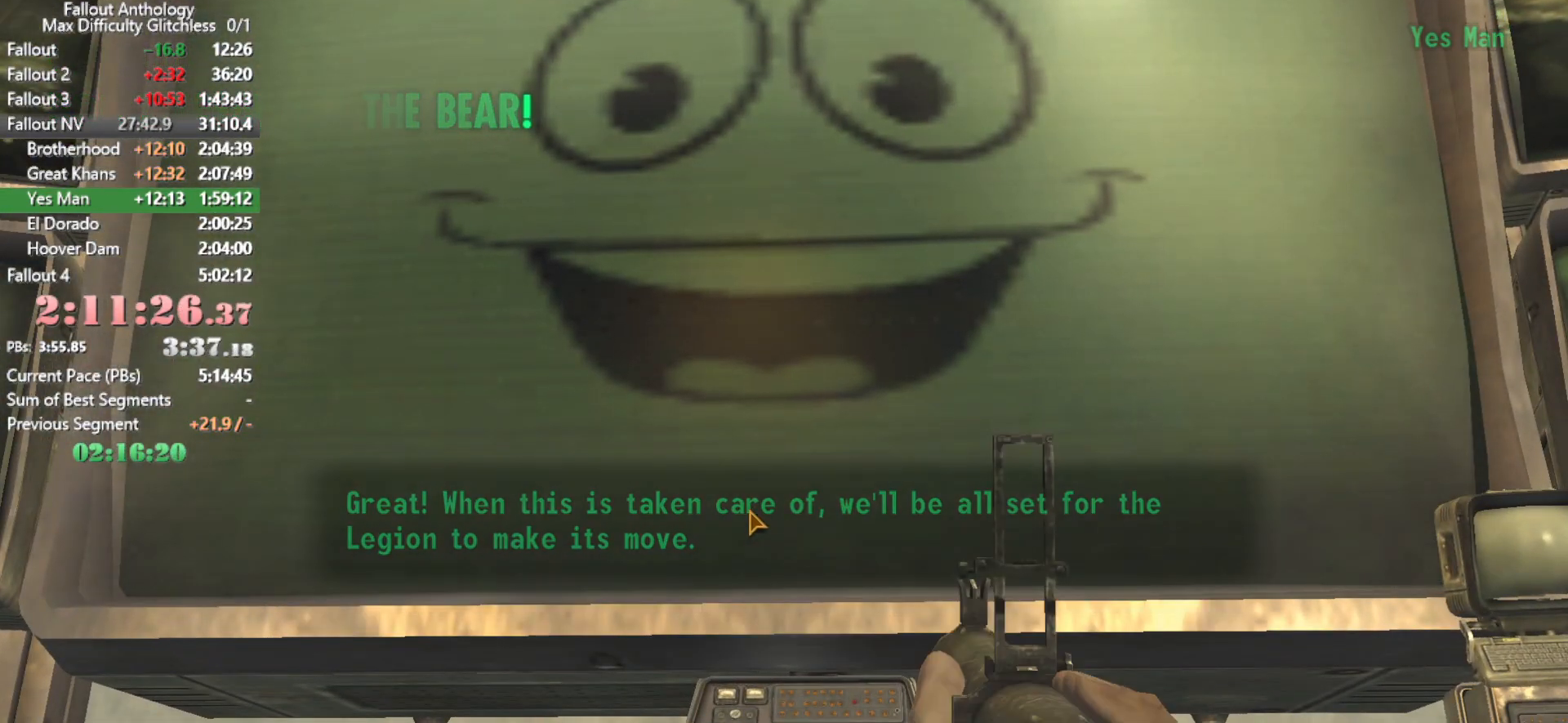
{"keys": [], "mouse": [], "events": [[50, "return", "down"], [150, "return", "up"]]}
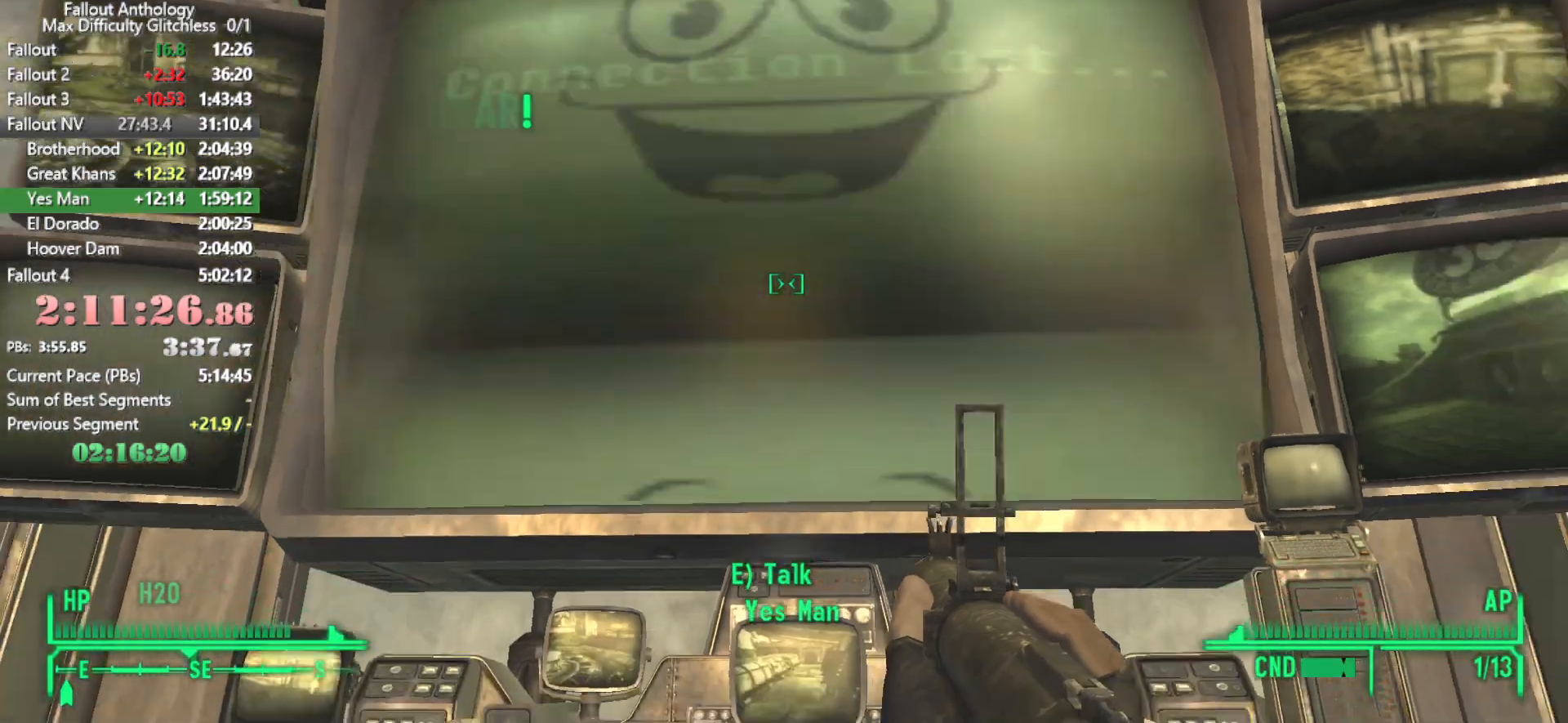
{"keys": ["w"], "mouse": [], "events": [[116, "w", "down"], [300, "mouse_right", "down"], [300, "mouse_wheel_up", "down"], [300, "w", "up"], [383, "mouse_wheel_up", "up"], [400, "mouse_right", "up"], [400, "w", "down"]]}
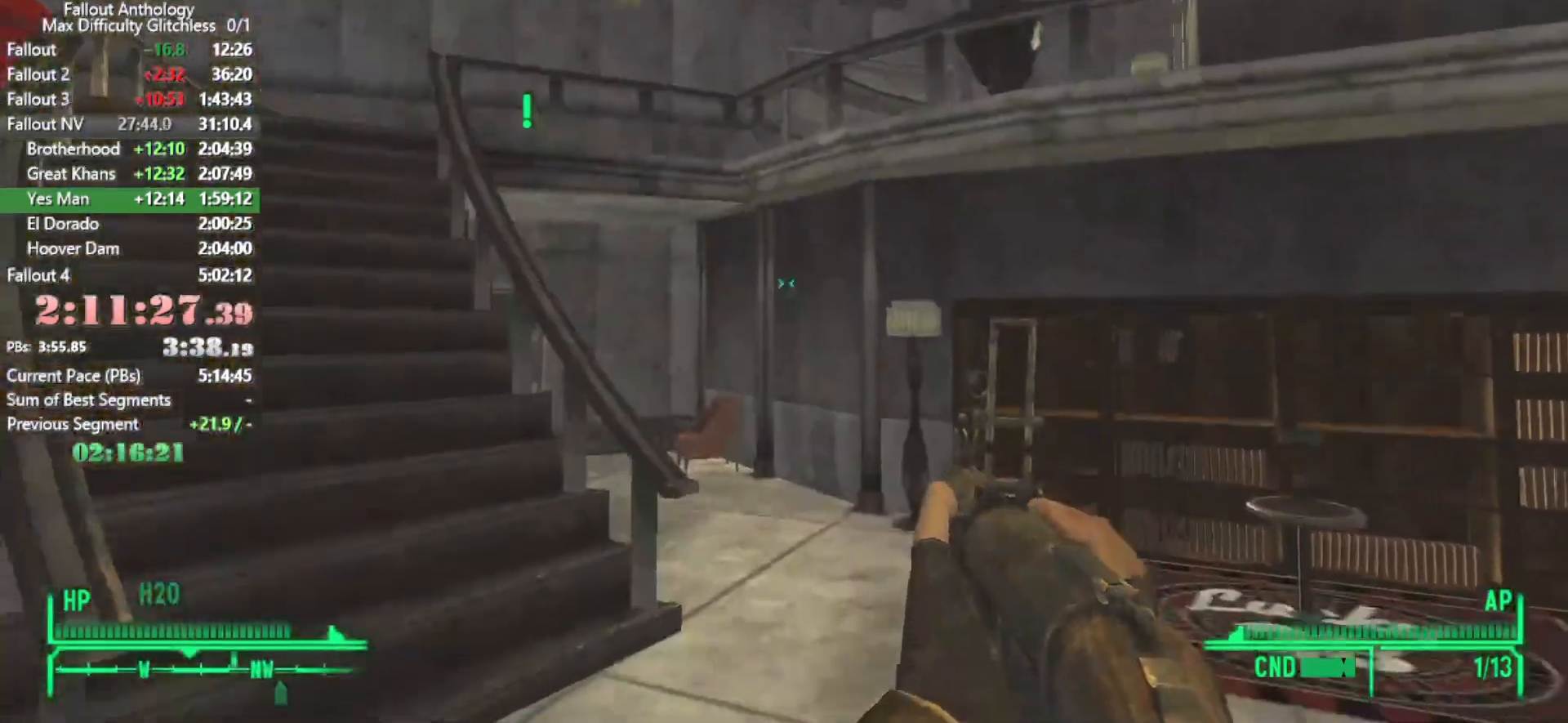
{"keys": ["w"], "mouse": [], "events": []}
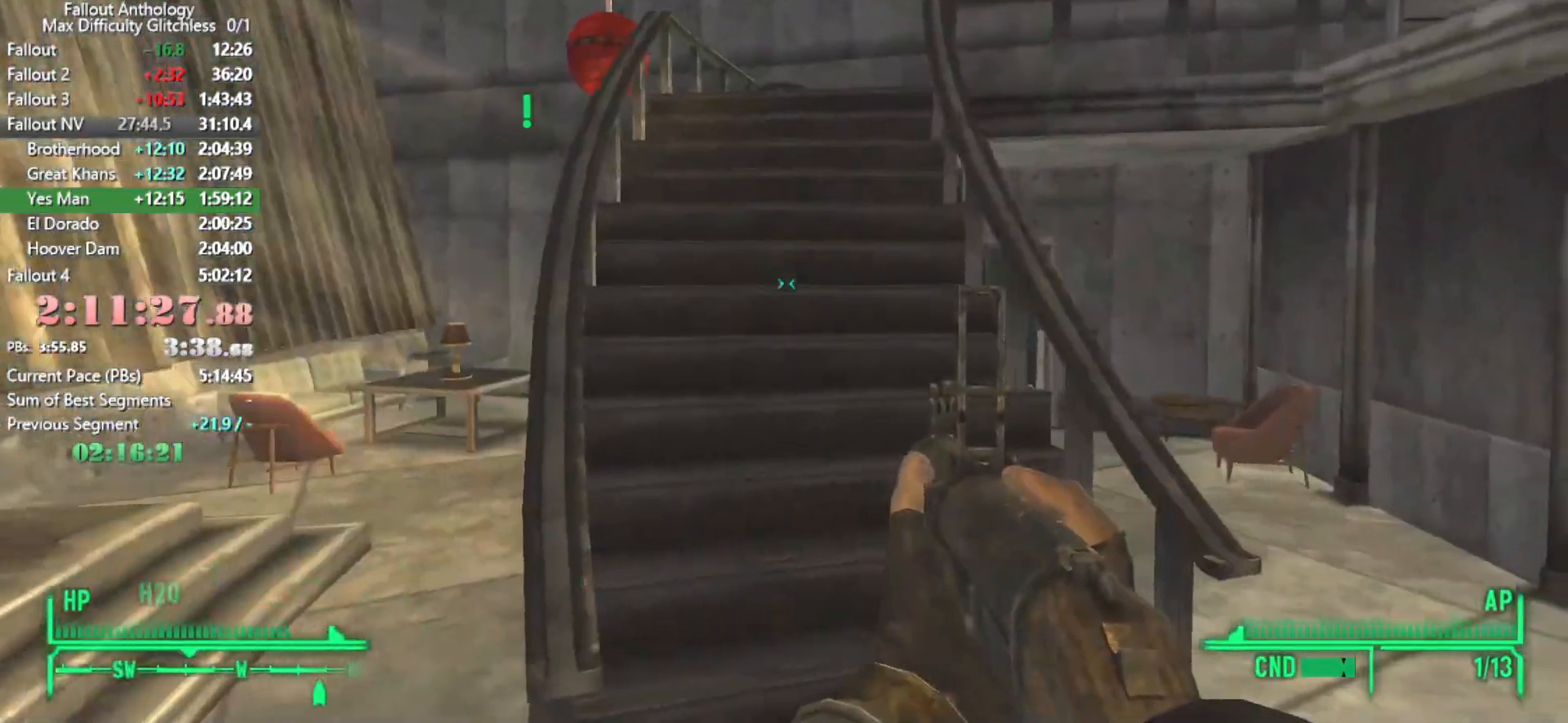
{"keys": ["w"], "mouse": []}
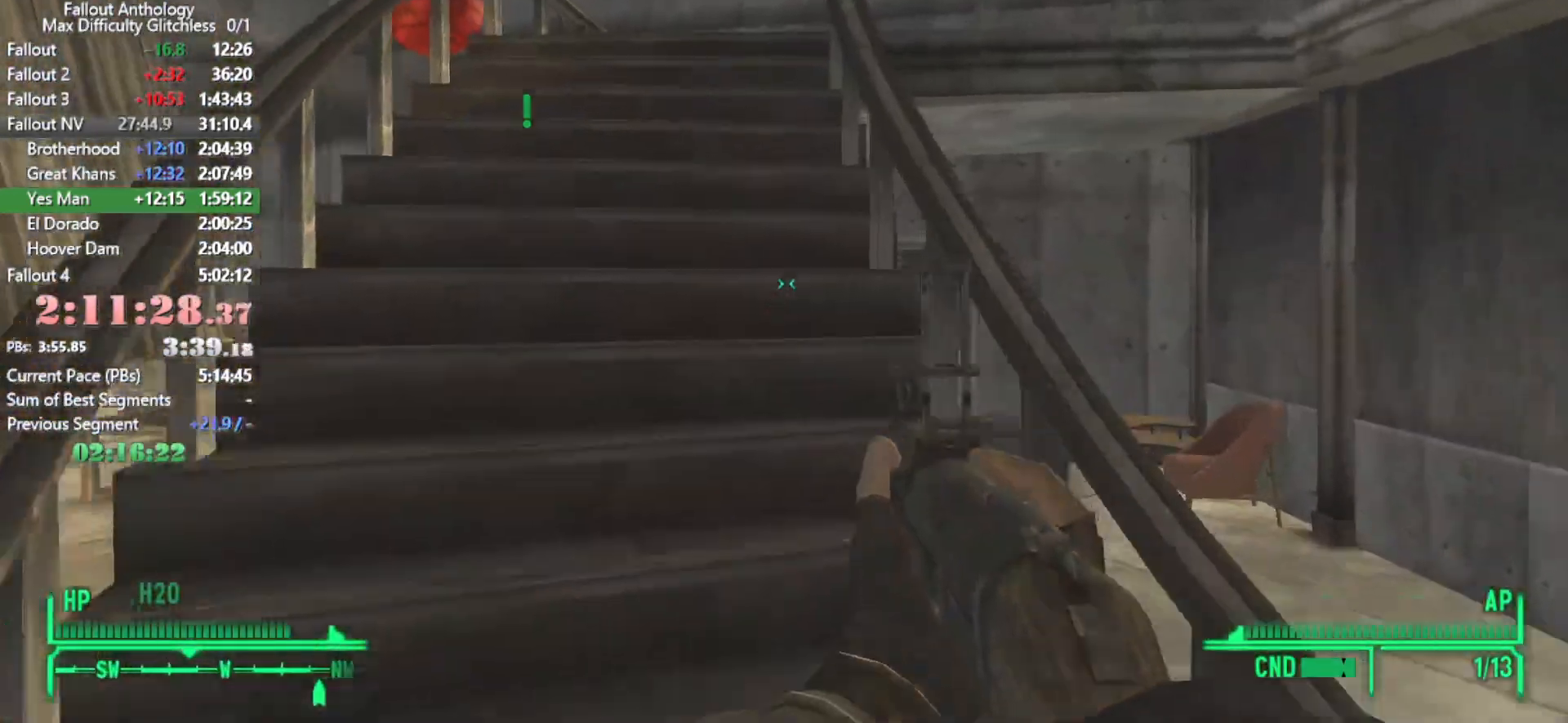
{"keys": ["r", "w"], "mouse": [], "events": [[250, "r", "down"]]}
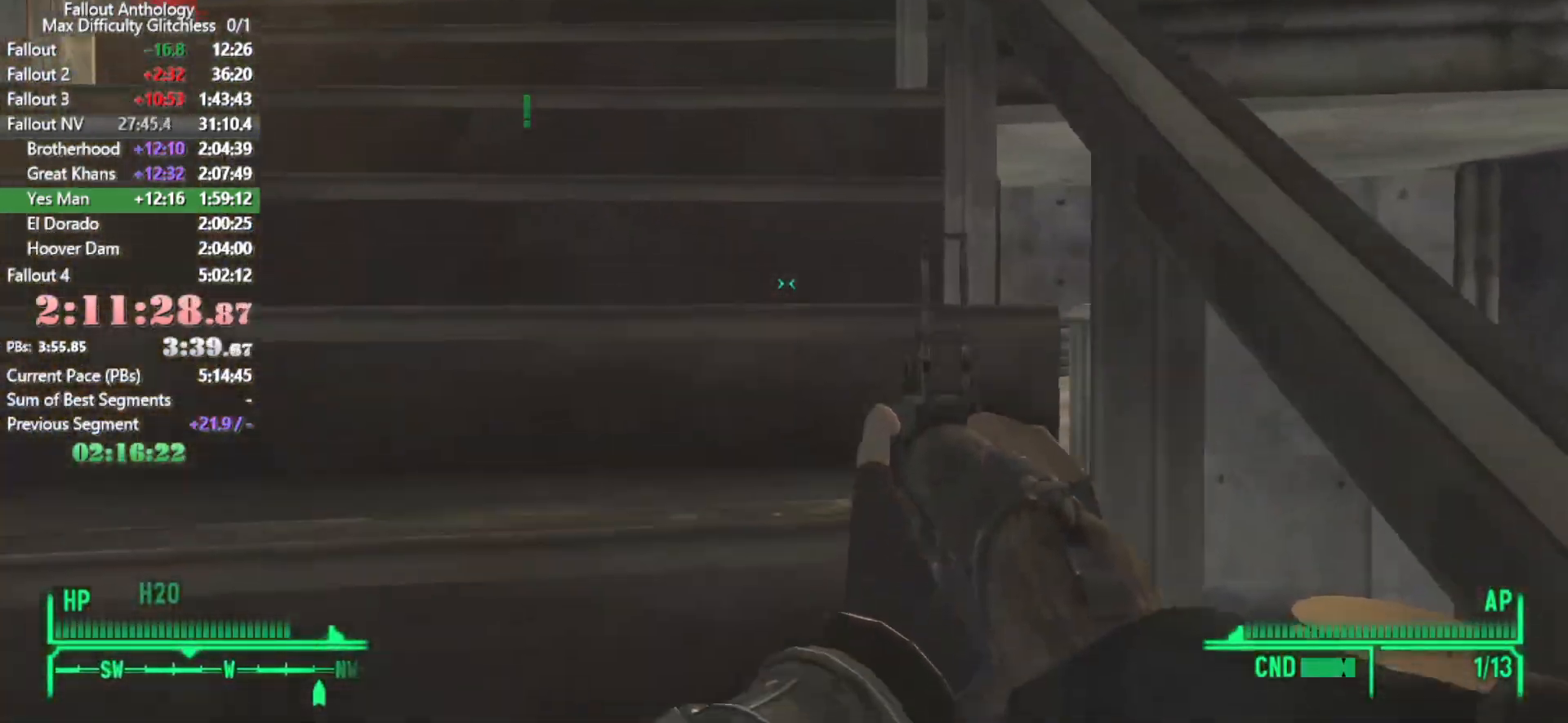
{"keys": ["r", "w"], "mouse": [], "events": []}
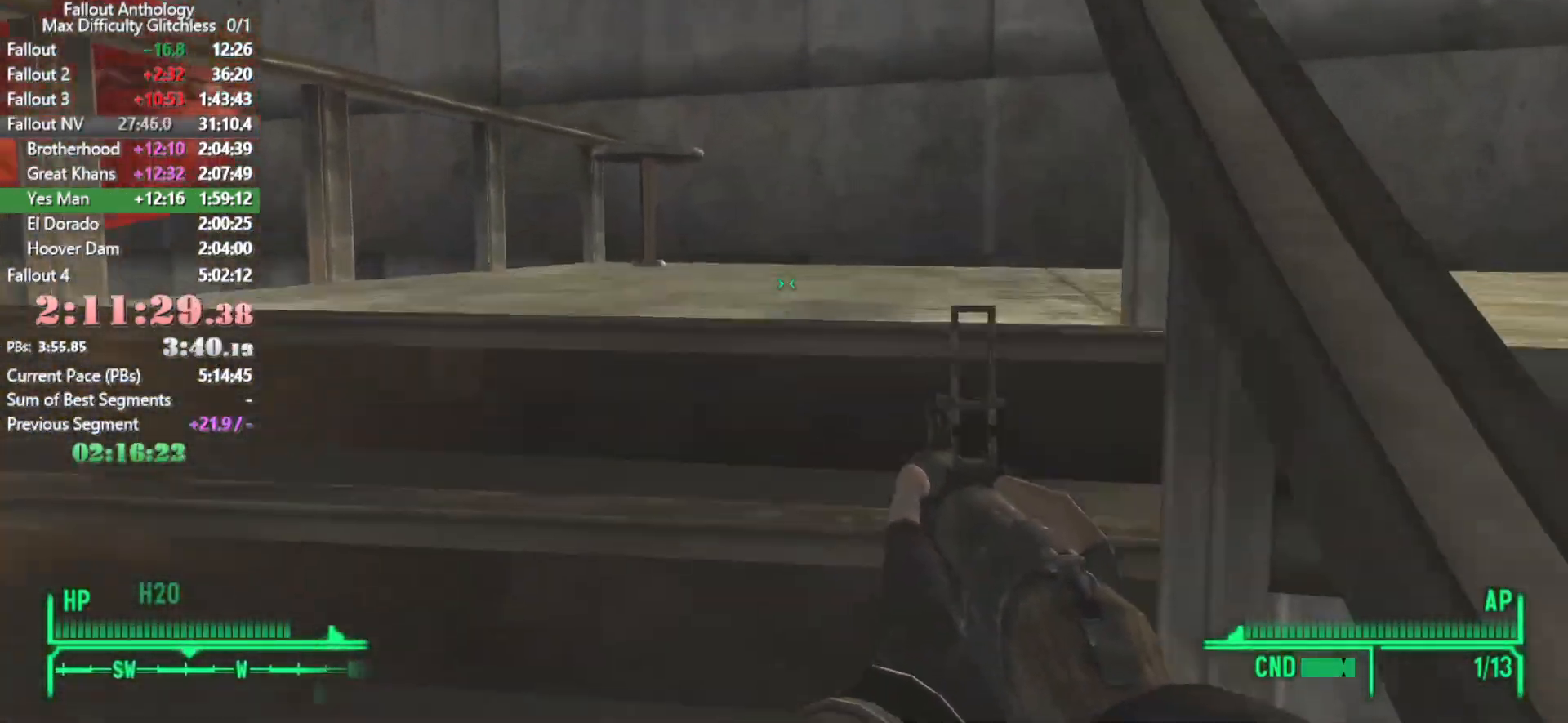
{"keys": ["r", "w"], "mouse": [], "events": []}
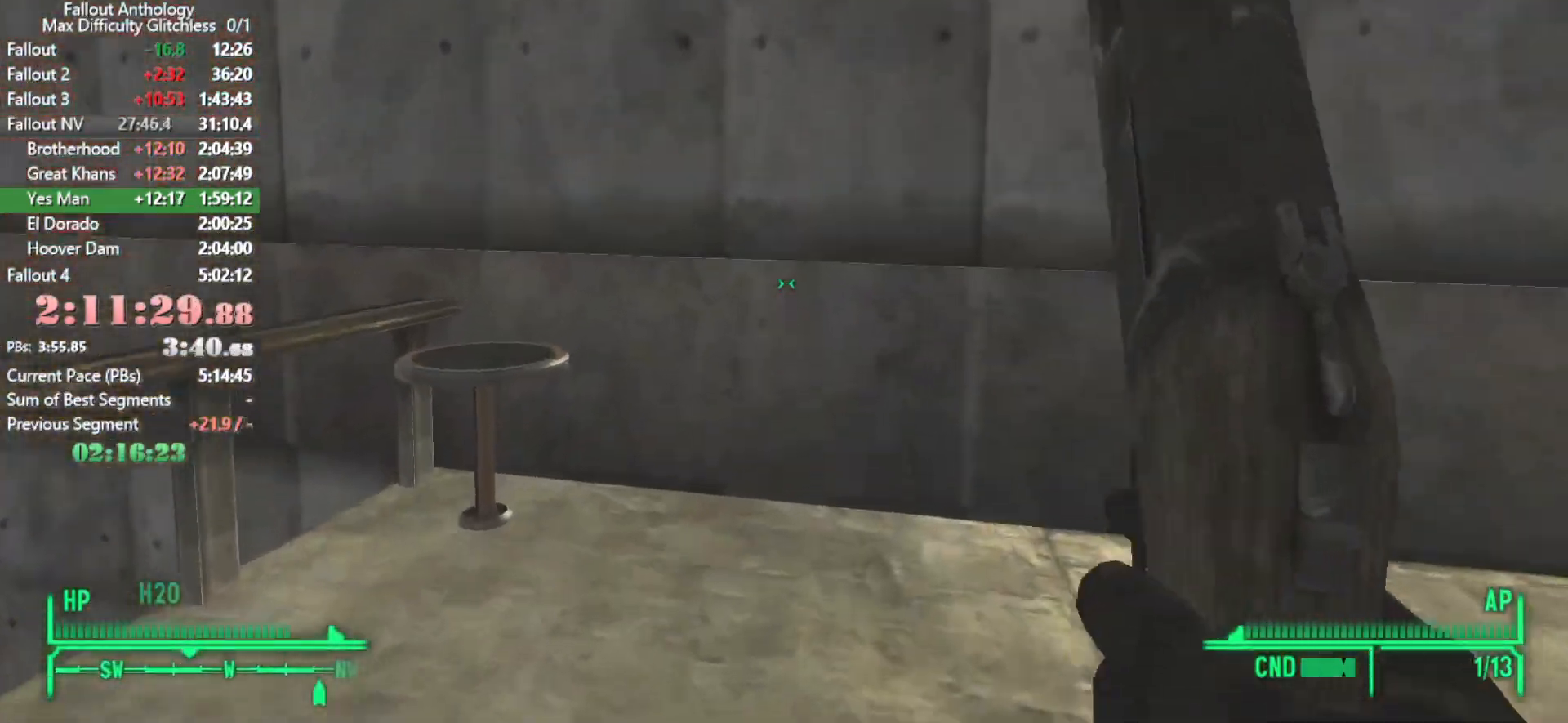
{"keys": ["w"], "mouse": [], "events": [[250, "r", "up"], [300, "mouse_right", "down"], [300, "w", "up"], [400, "mouse_right", "up"], [400, "w", "down"]]}
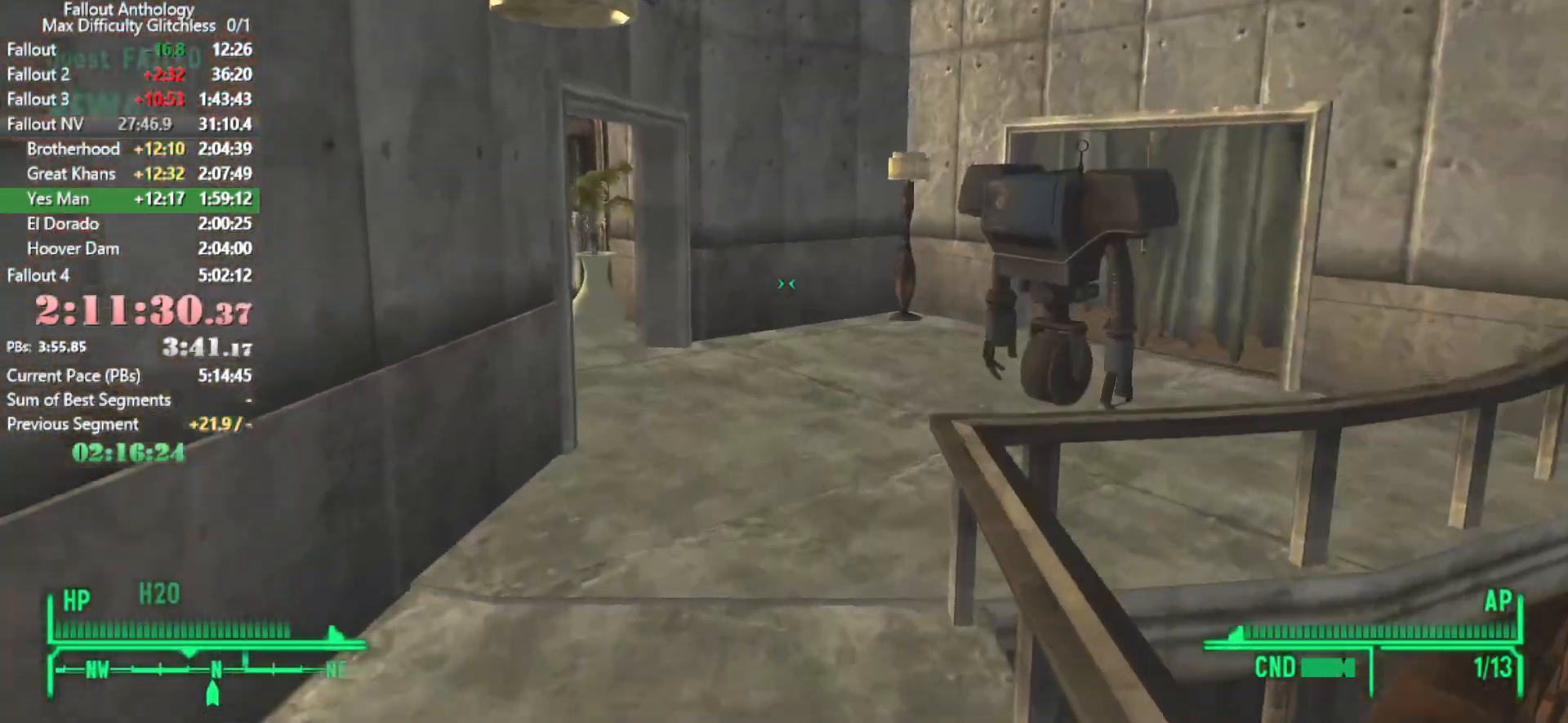
{"keys": ["w"], "mouse": [], "events": []}
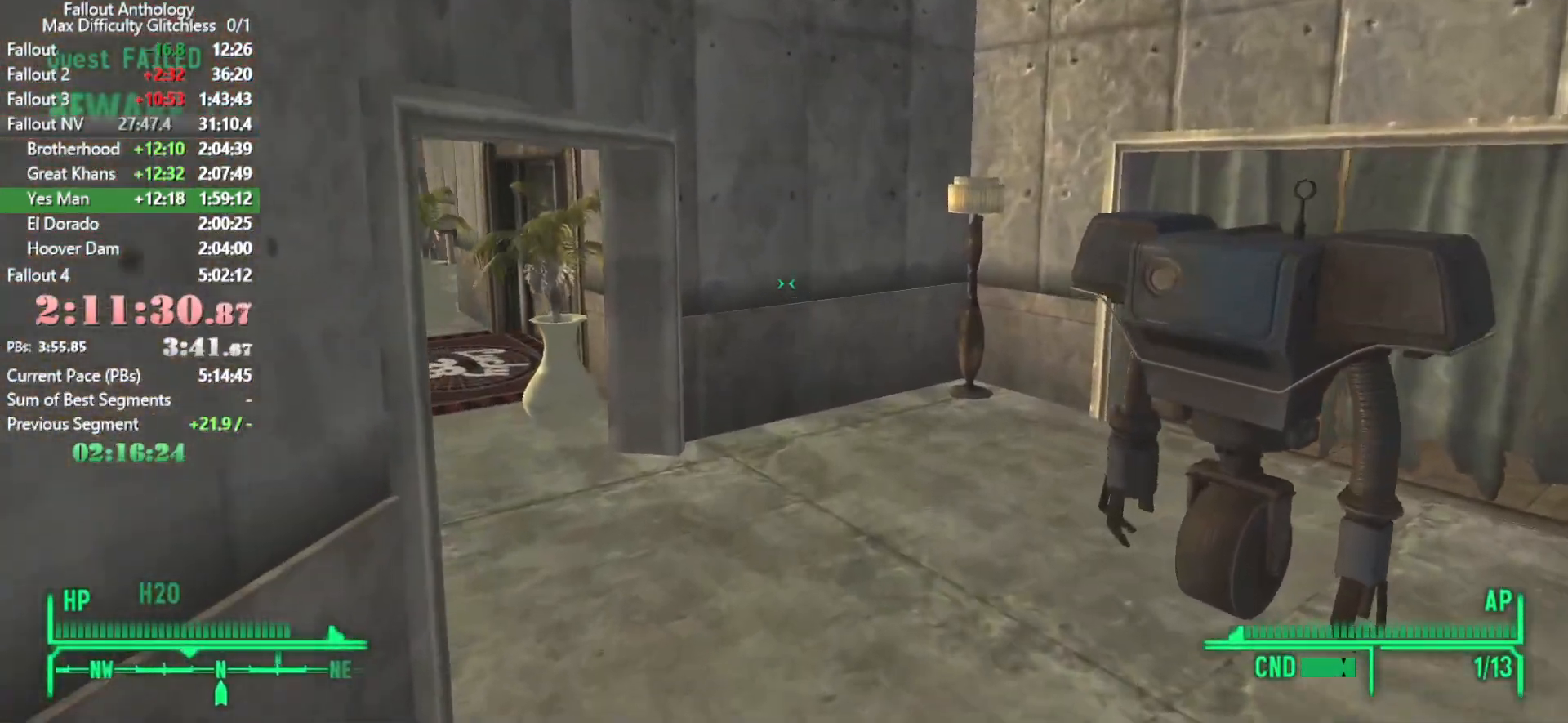
{"keys": ["w"], "mouse": [], "events": [[283, "w", "up"], [333, "mouse_right", "down"], [383, "mouse_right", "up"], [433, "w", "down"]]}
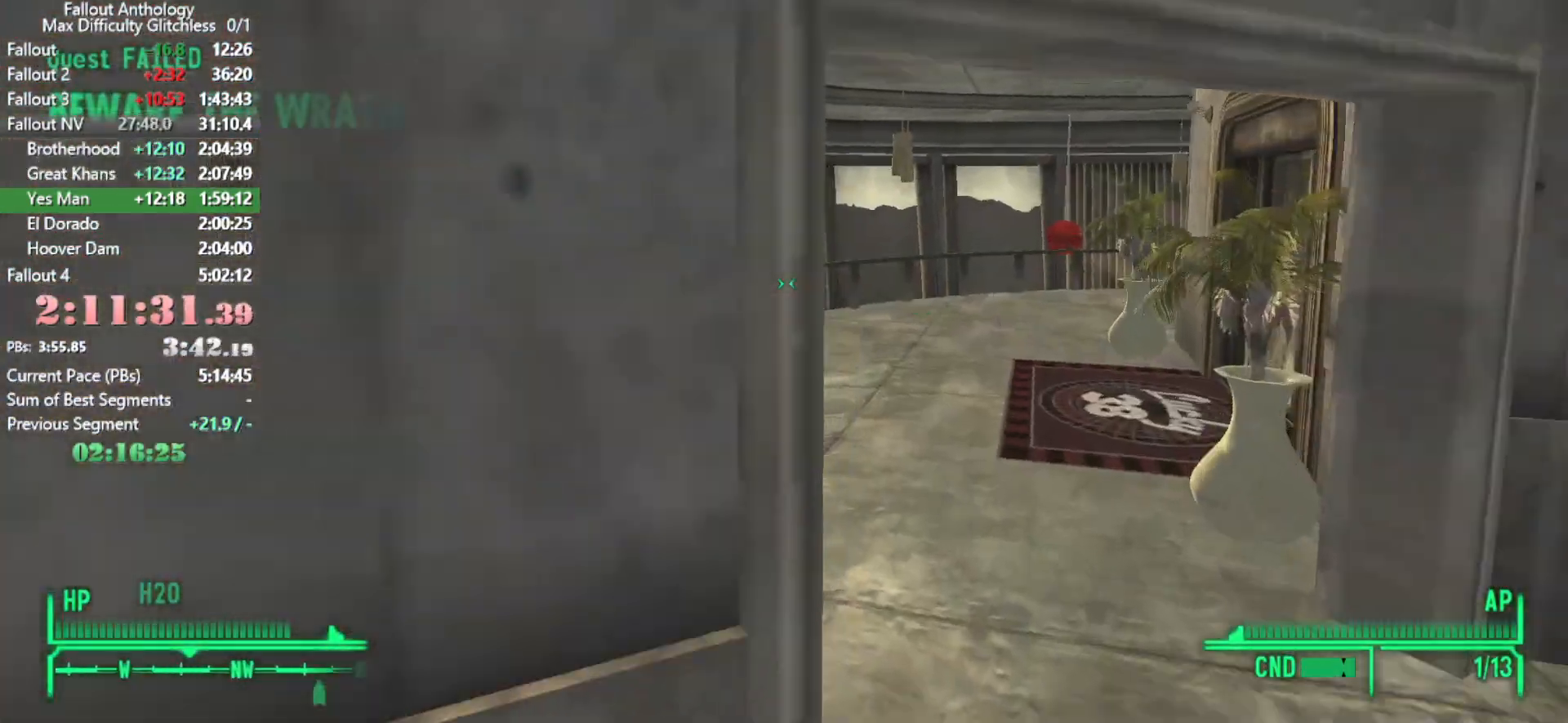
{"keys": ["w"], "mouse": [], "events": []}
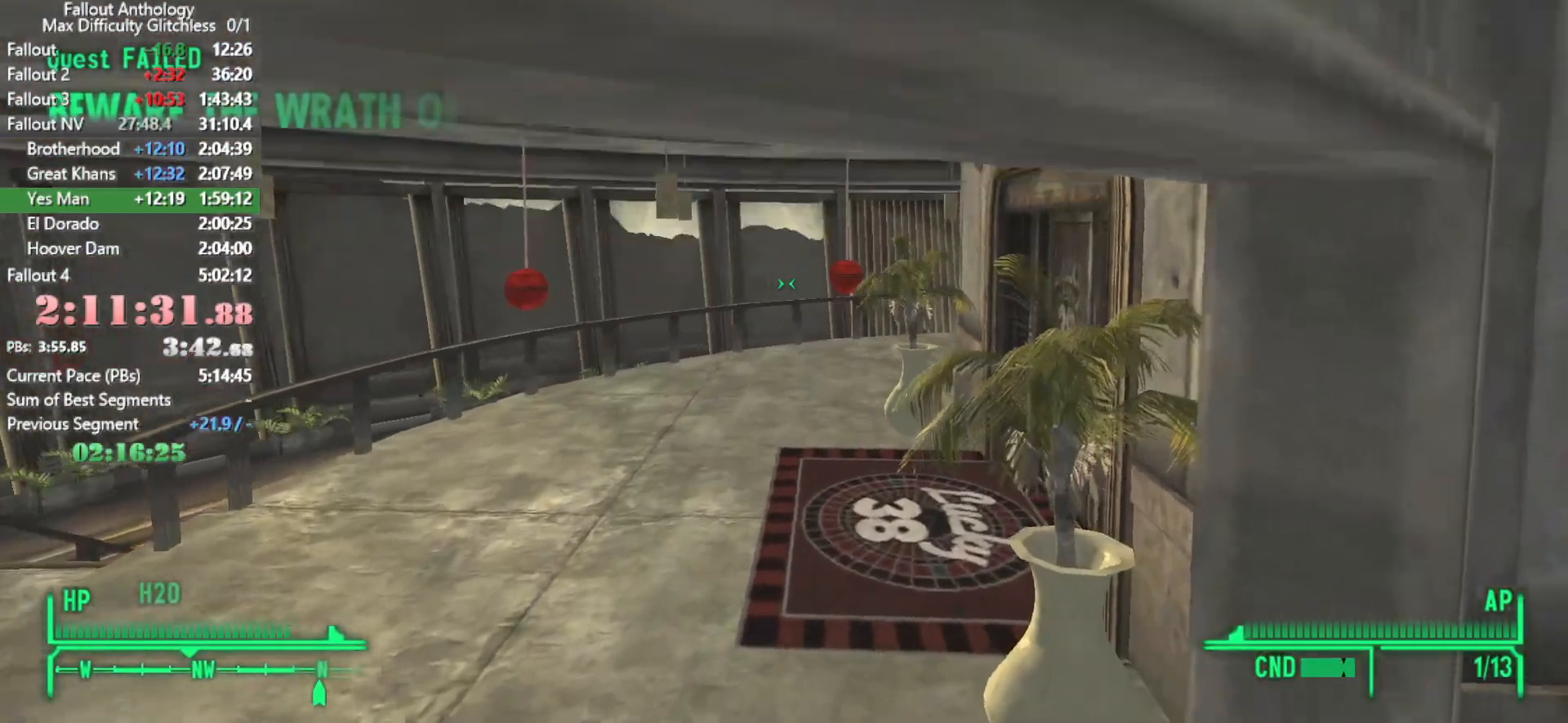
{"keys": ["w"], "mouse": [], "events": [[233, "w", "up"], [266, "mouse_right", "down"], [316, "mouse_right", "up"], [316, "w", "down"]]}
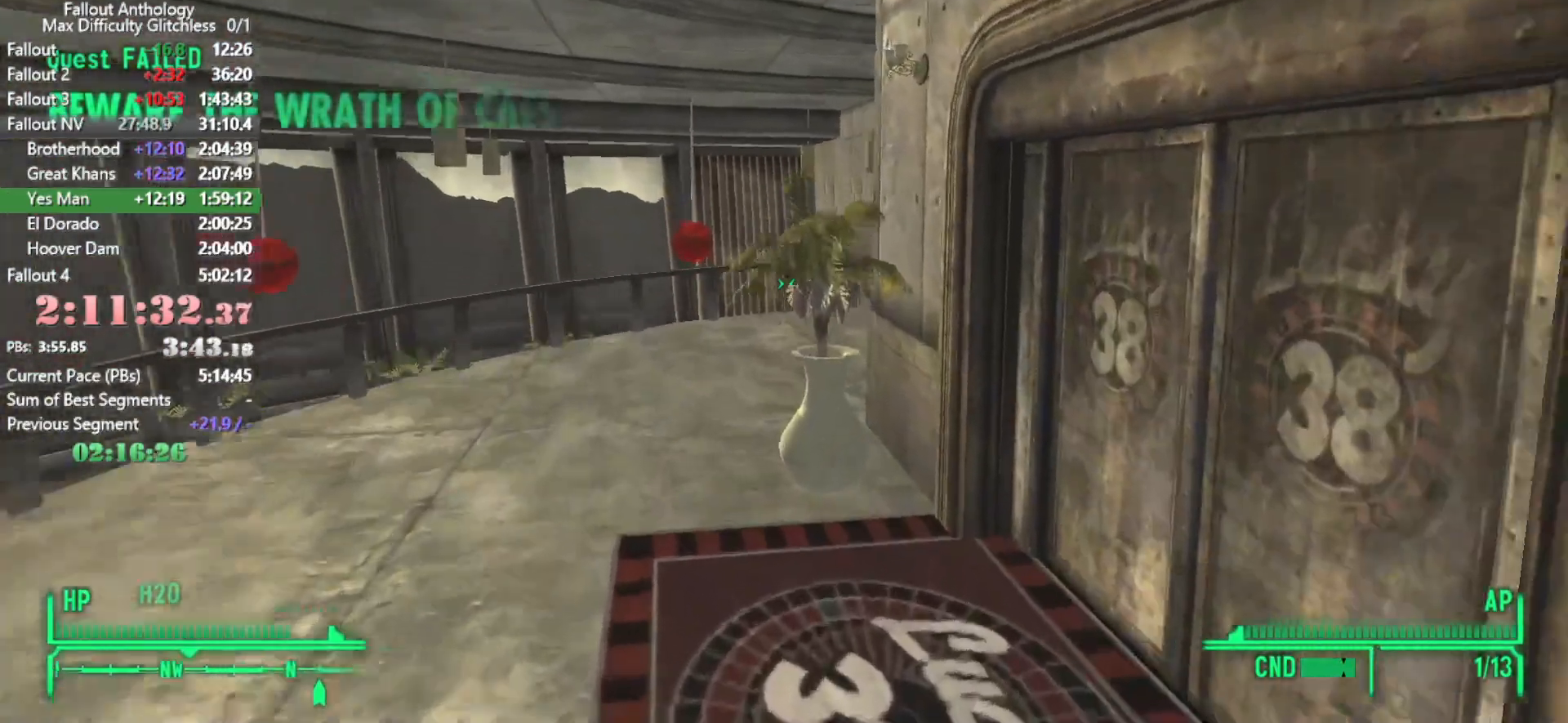
{"keys": [], "mouse": [], "events": [[300, "e", "down"], [333, "w", "up"], [400, "e", "up"]]}
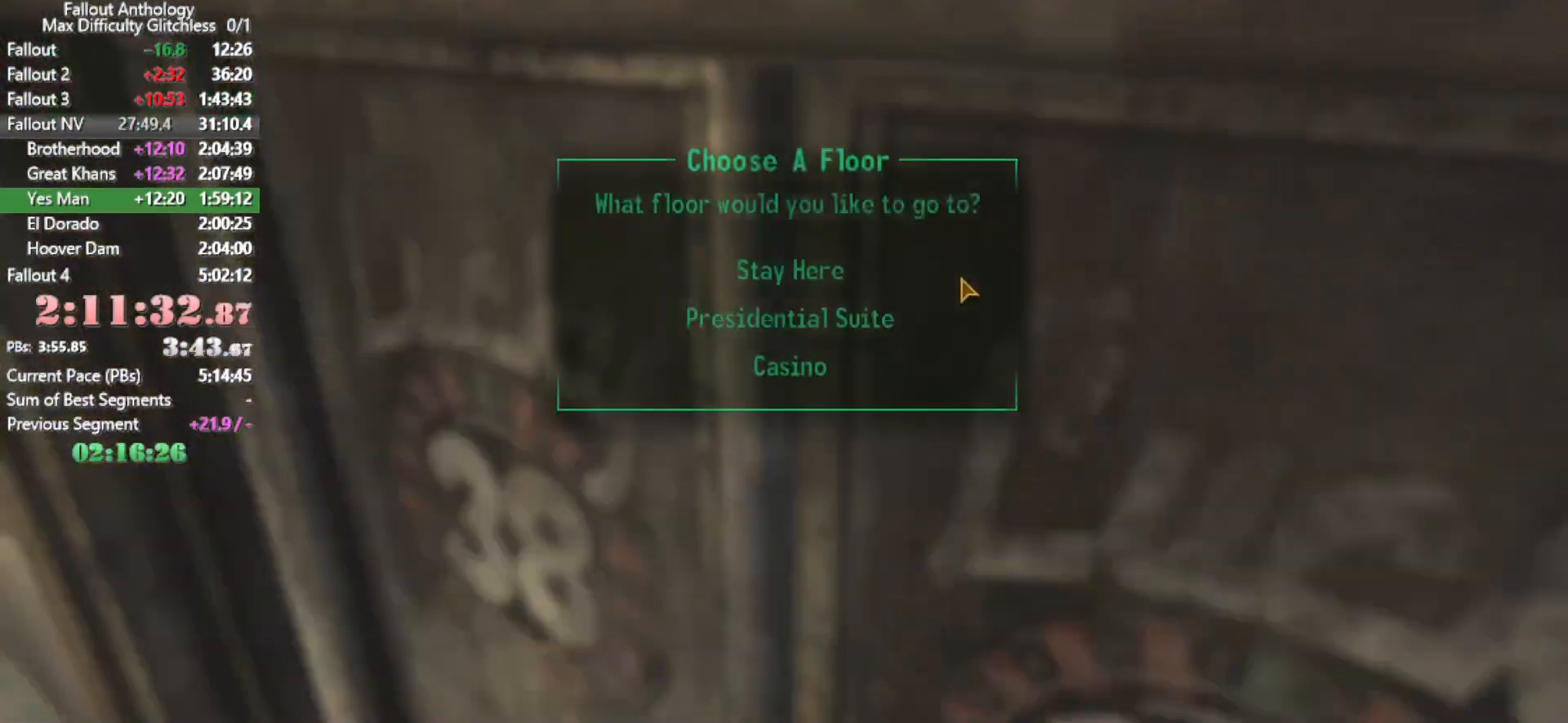
{"keys": [], "mouse": [], "events": []}
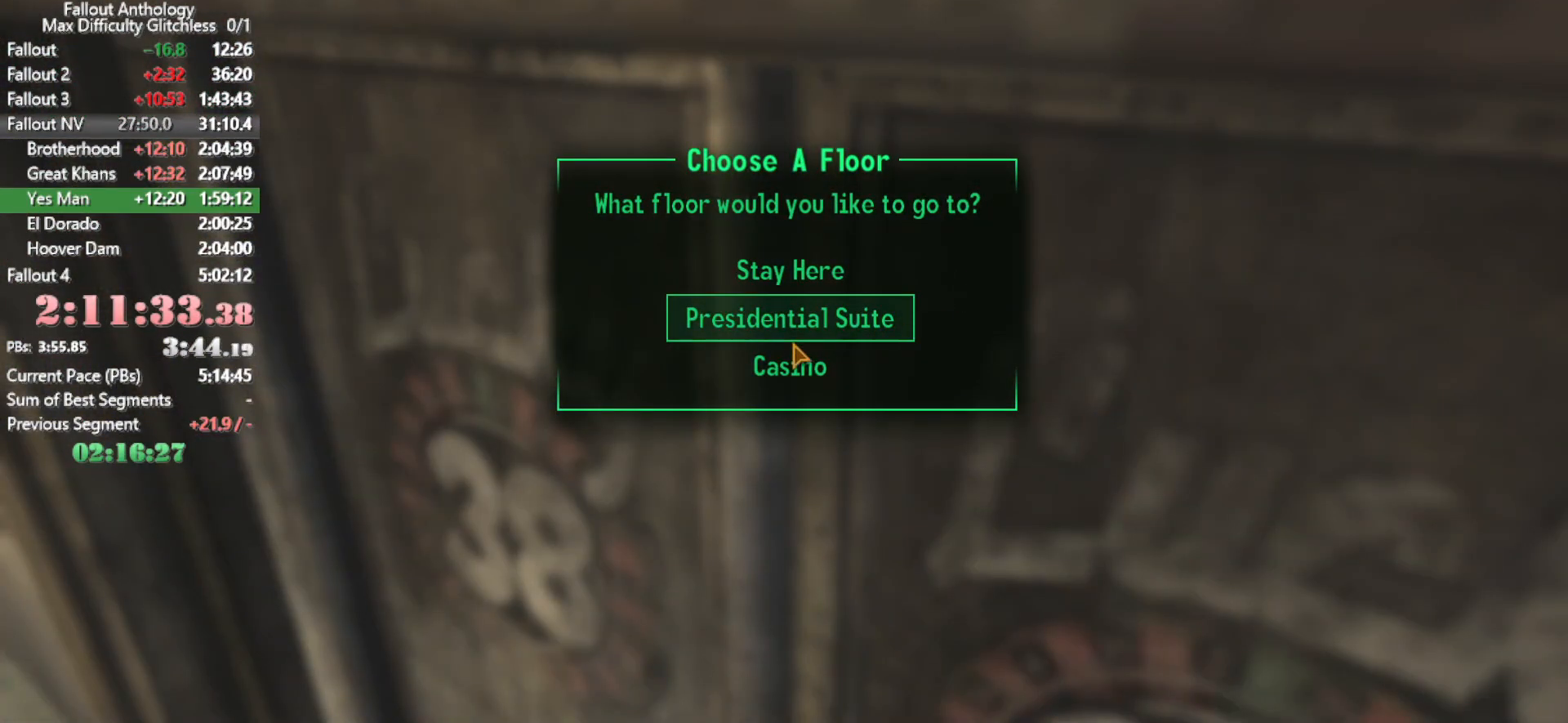
{"keys": [], "mouse": [], "events": []}